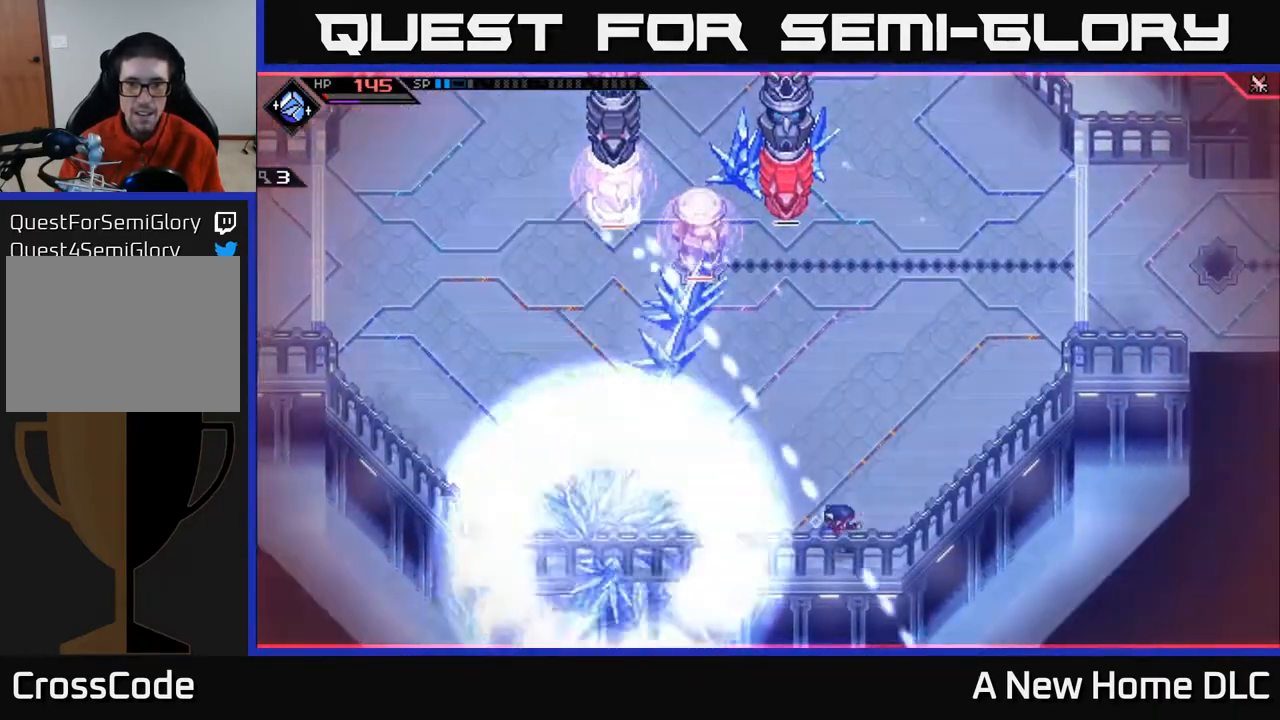
Gameplay with a controller (Xbox layout); each line is a JSON object with the inputs held at the frame after it. "events" lists button and stick changes between this image and that frame as [ms after this image, input, new state], when the widget could be followed in between.
{"buttons": ["L1"], "left_stick": "up-right", "right_stick": "center", "events": [[467, "L1", "down"]]}
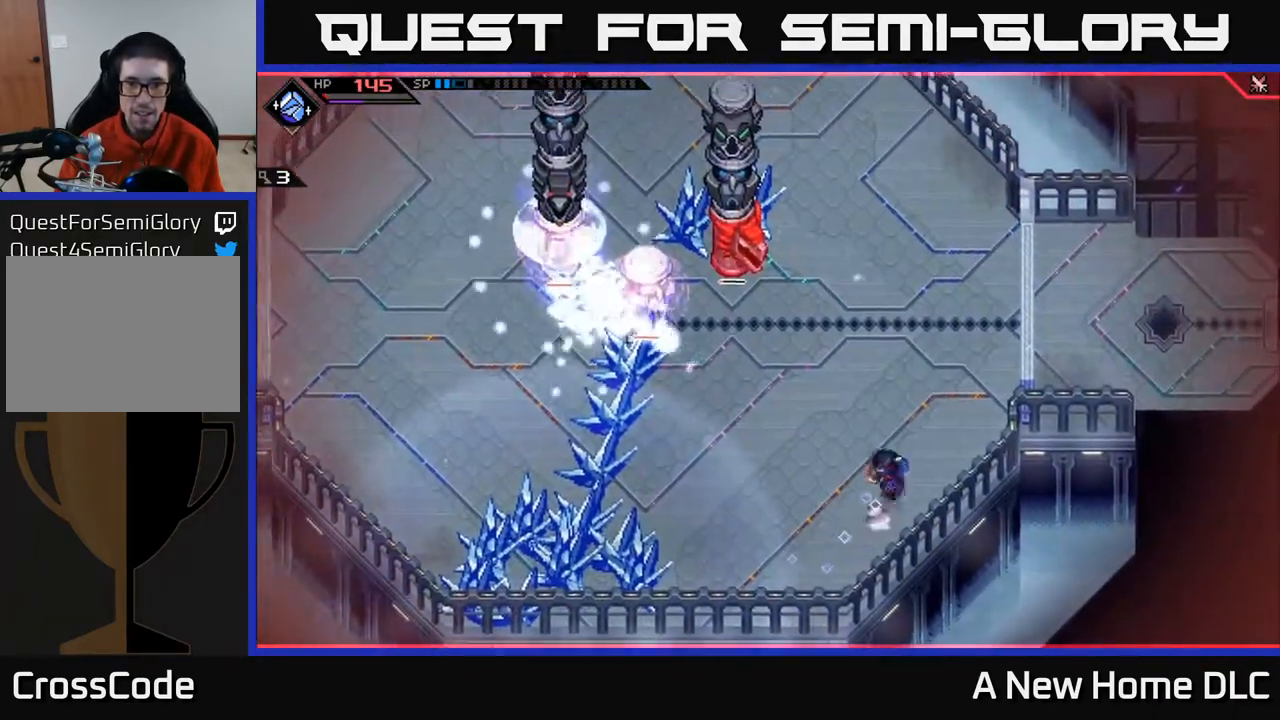
{"buttons": [], "left_stick": "up", "right_stick": "center", "events": [[83, "L1", "up"], [83, "left_stick", "up"], [150, "L1", "down"], [250, "L1", "up"], [317, "L1", "down"], [383, "L1", "up"]]}
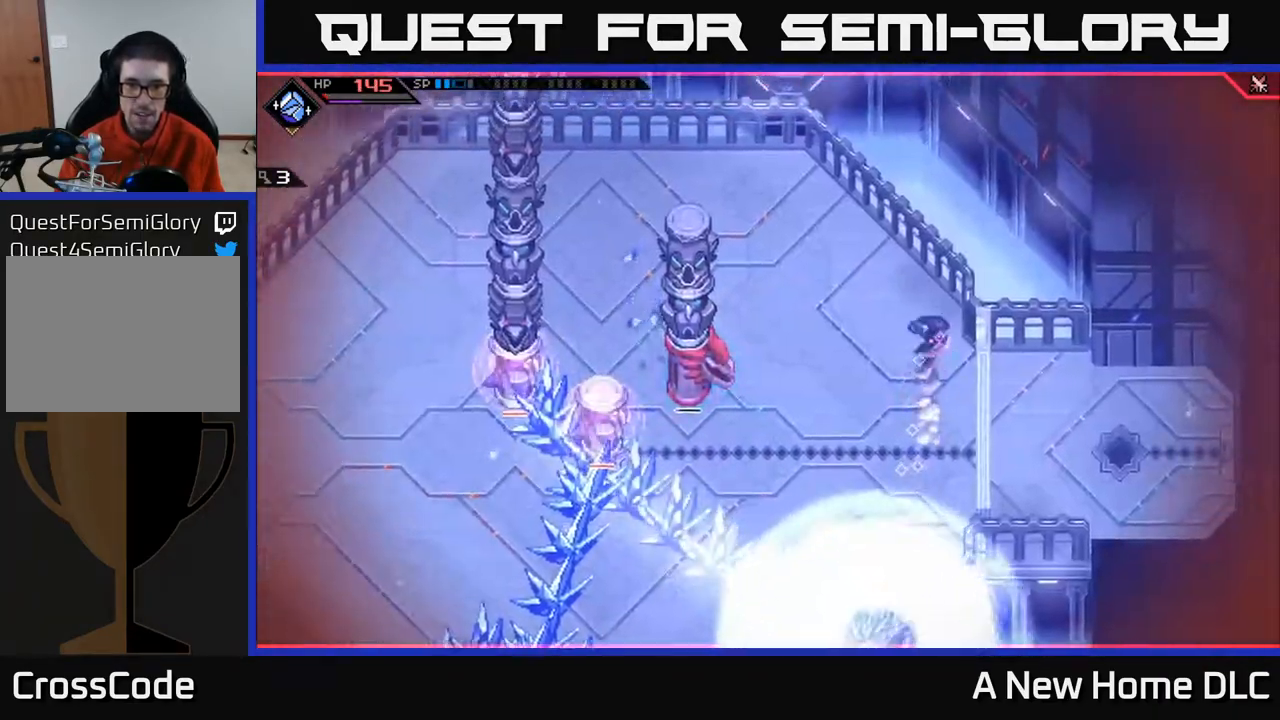
{"buttons": [], "left_stick": "up-left", "right_stick": "center", "events": [[83, "left_stick", "up-left"]]}
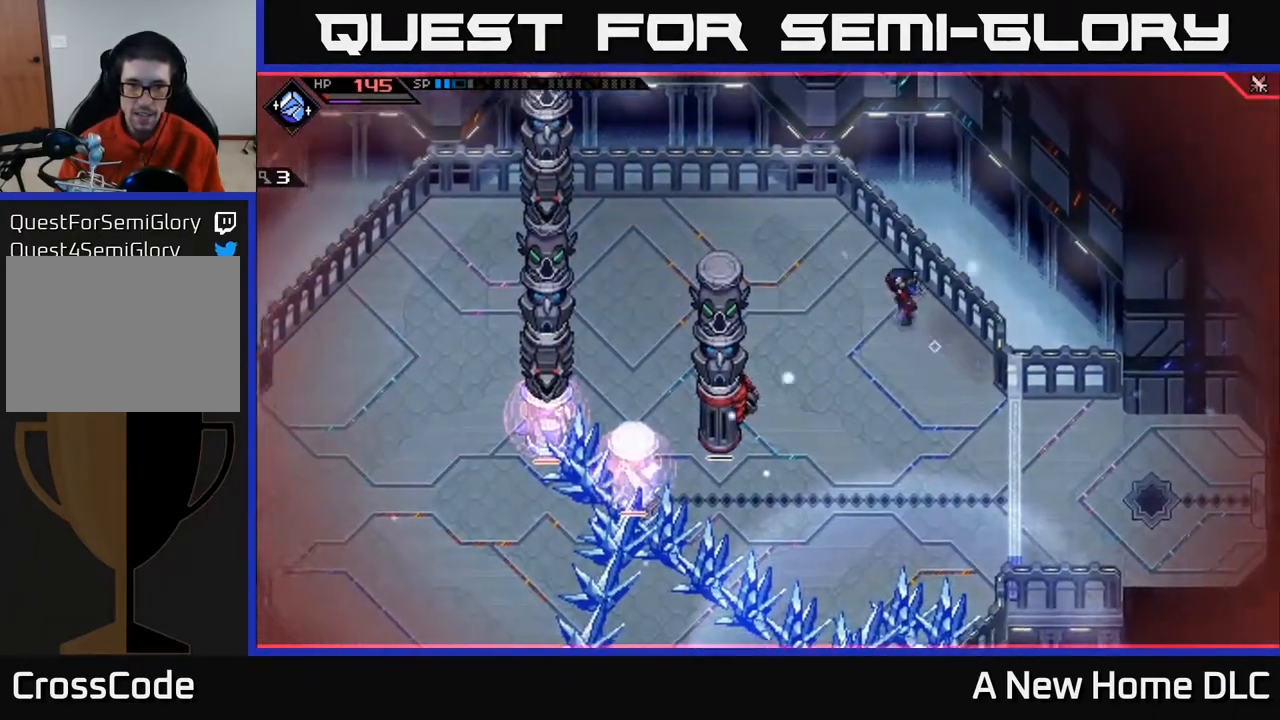
{"buttons": [], "left_stick": "left", "right_stick": "center", "events": [[250, "left_stick", "left"]]}
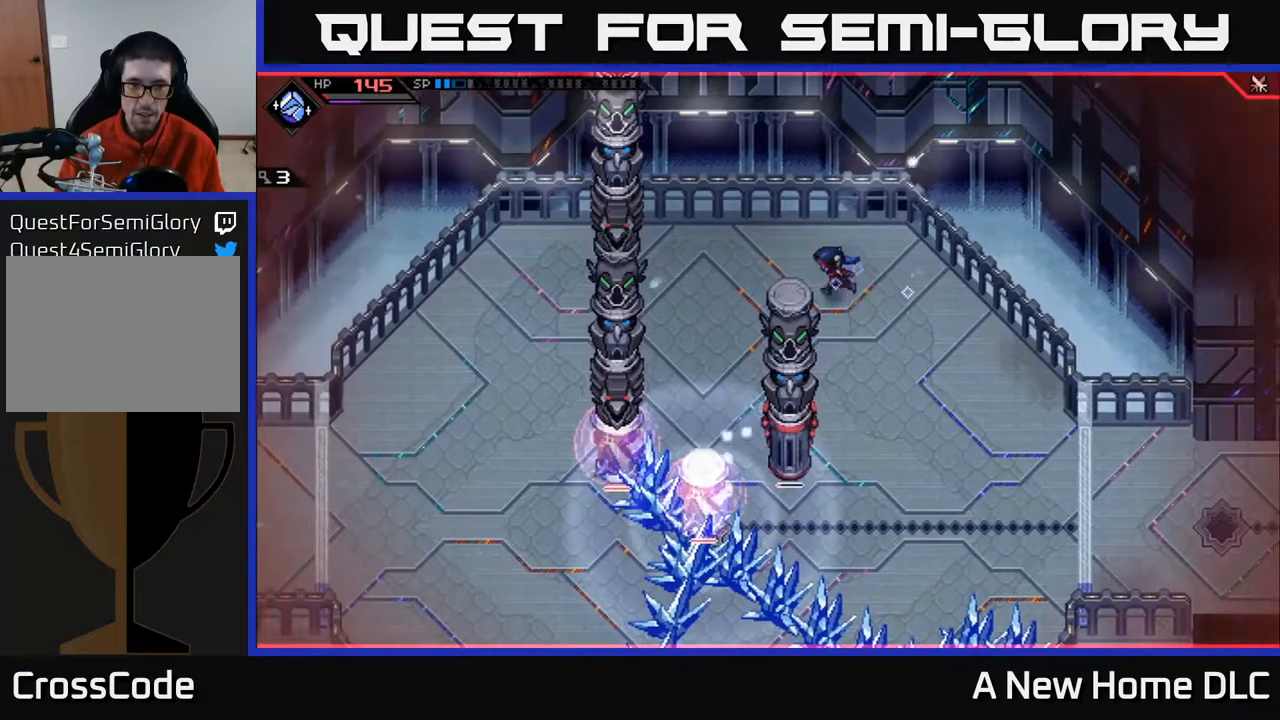
{"buttons": [], "left_stick": "left", "right_stick": "center", "events": []}
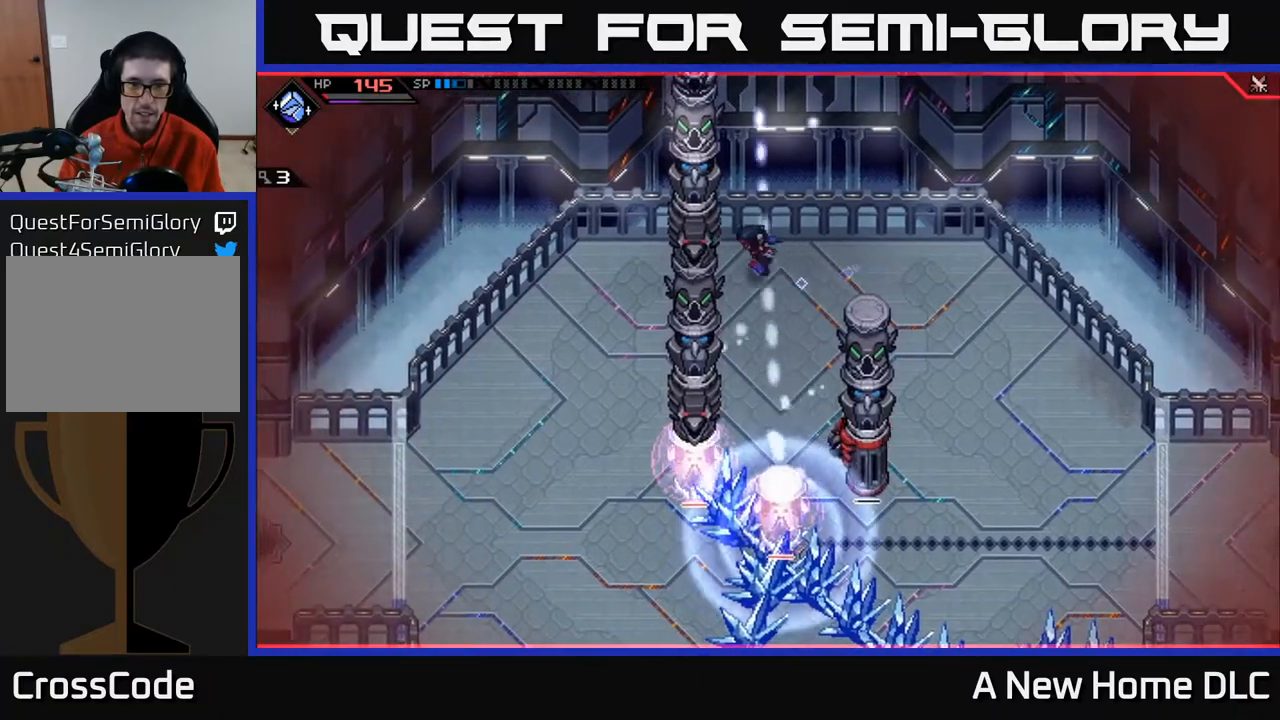
{"buttons": [], "left_stick": "down-left", "right_stick": "center", "events": [[200, "left_stick", "down-left"]]}
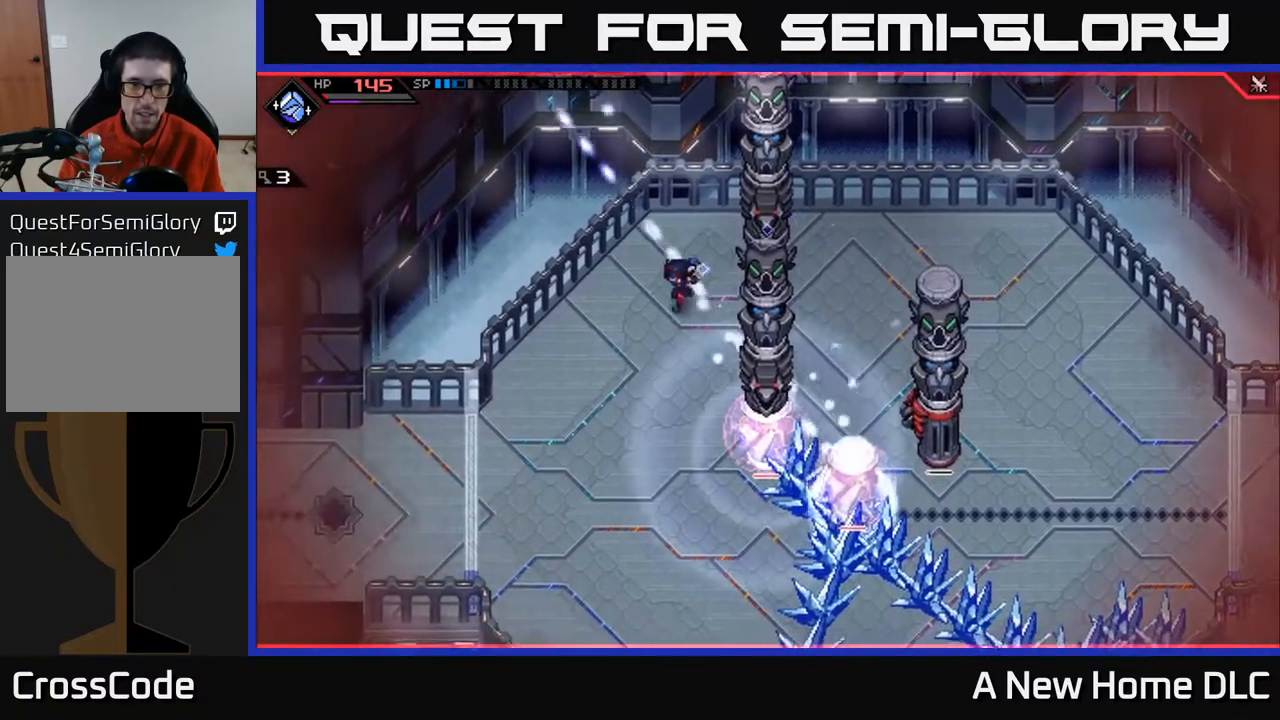
{"buttons": ["L1"], "left_stick": "down", "right_stick": "center", "events": [[417, "L1", "down"], [467, "left_stick", "down"]]}
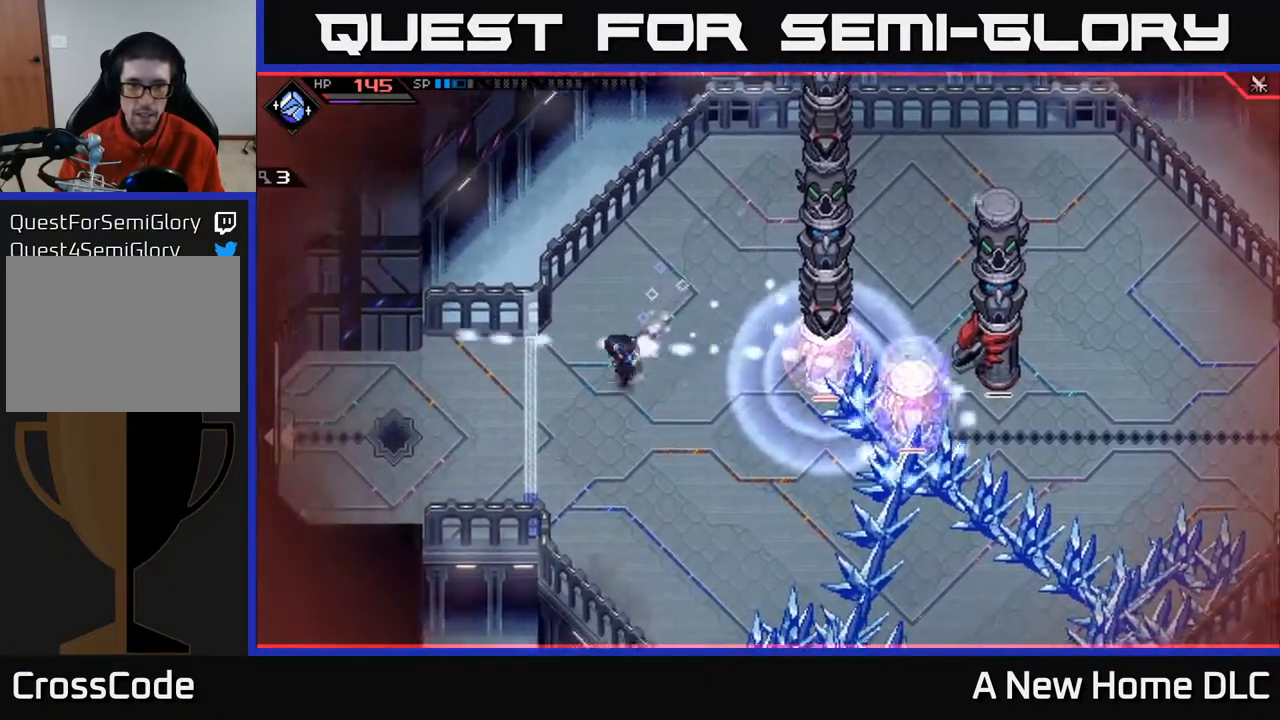
{"buttons": [], "left_stick": "down-right", "right_stick": "center", "events": [[17, "L1", "up"], [117, "L1", "down"], [200, "L1", "up"], [300, "L1", "down"], [367, "left_stick", "down-right"], [433, "L1", "up"]]}
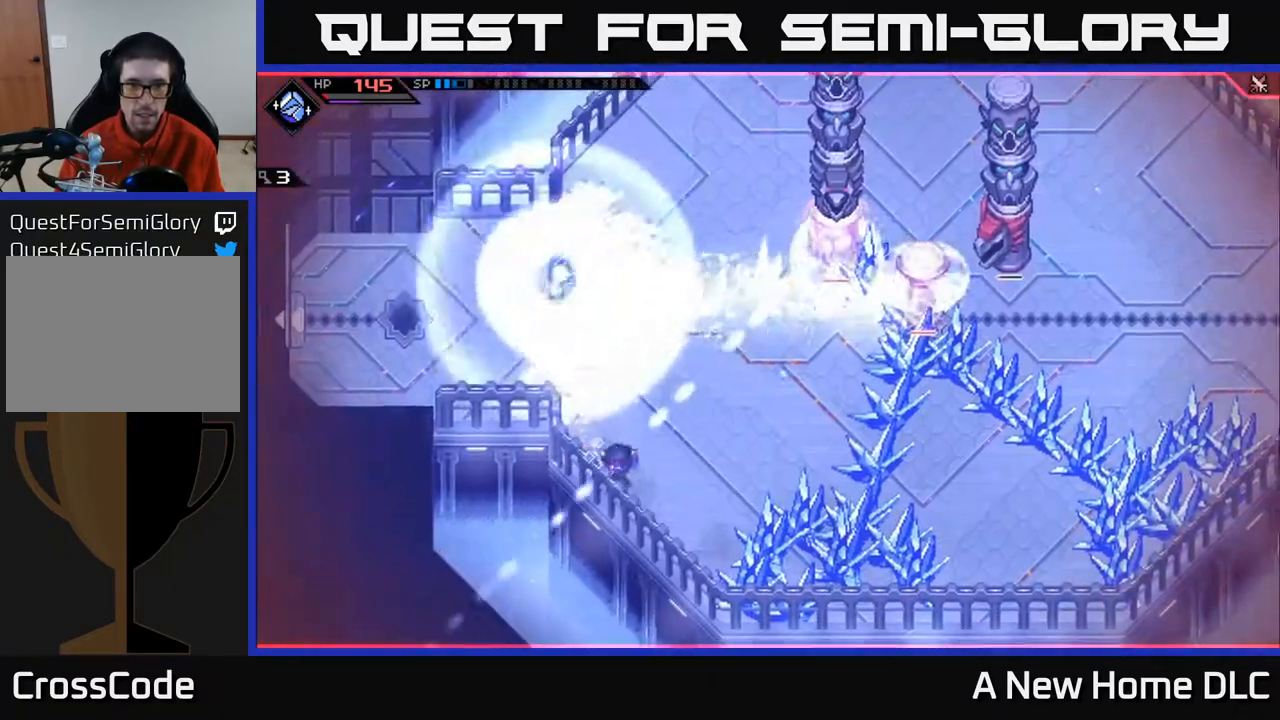
{"buttons": [], "left_stick": "up", "right_stick": "center", "events": [[233, "left_stick", "right"], [350, "L1", "down"], [450, "left_stick", "up"], [500, "L1", "up"]]}
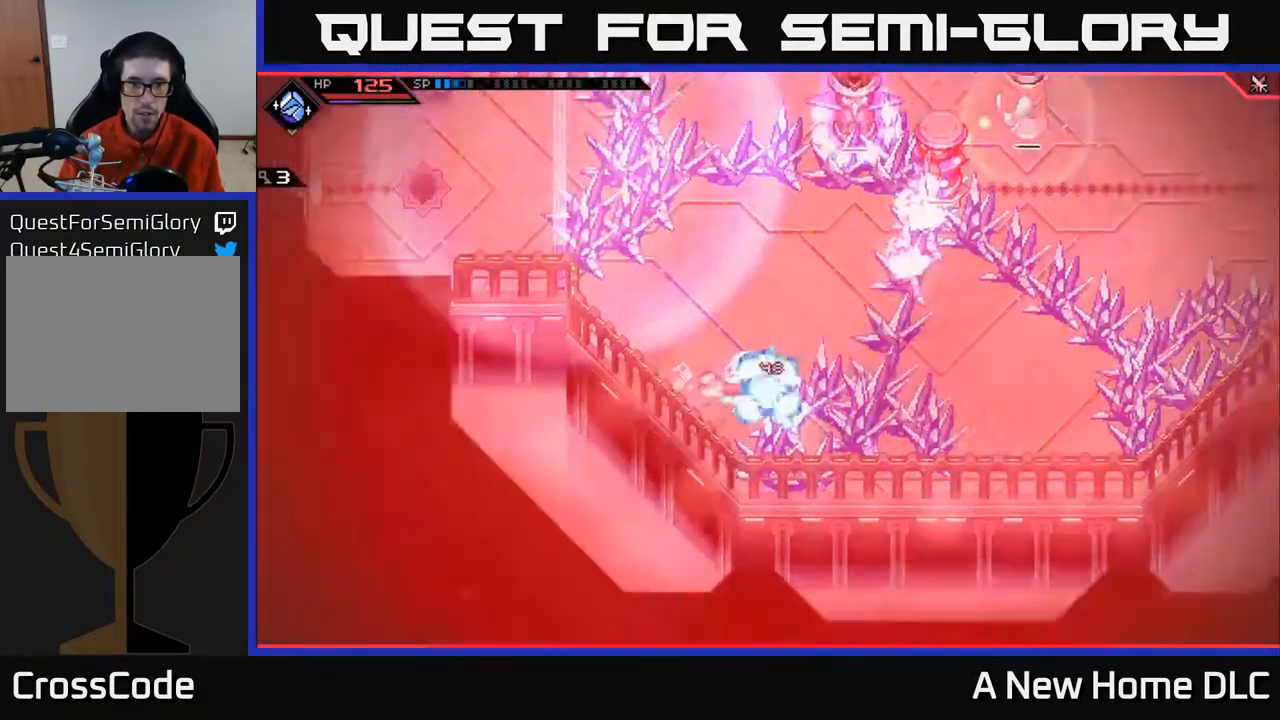
{"buttons": [], "left_stick": "up", "right_stick": "center", "events": [[67, "X", "down"], [100, "X", "up"], [117, "L1", "down"], [217, "X", "down"], [250, "L1", "up"], [300, "X", "up"], [367, "L1", "down"], [383, "X", "down"], [417, "L1", "up"], [450, "X", "up"]]}
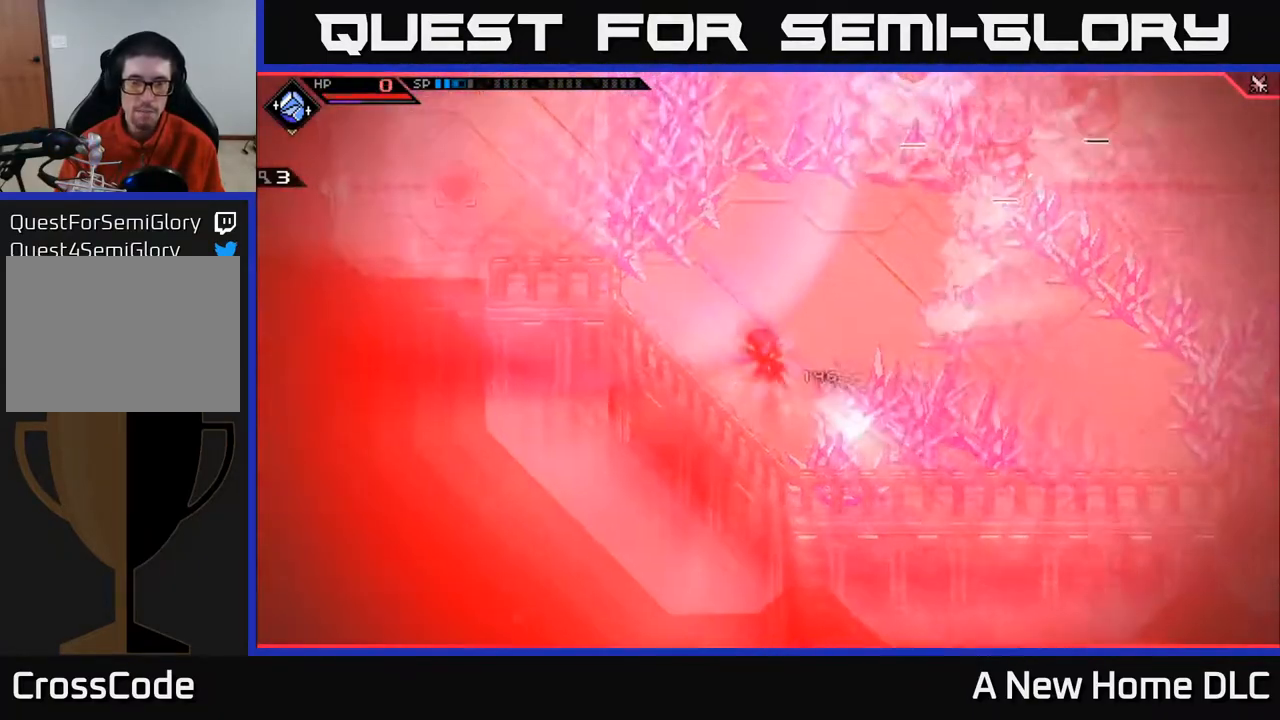
{"buttons": [], "left_stick": "center", "right_stick": "center", "events": [[33, "left_stick", "center"]]}
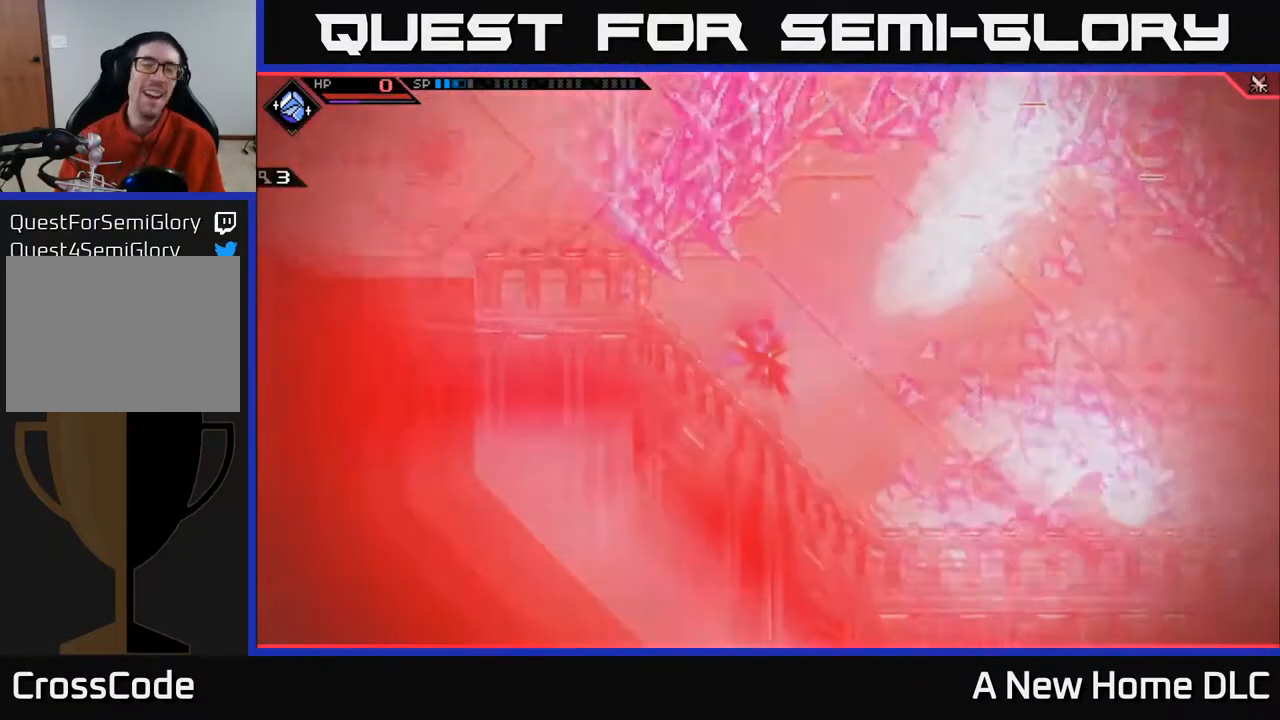
{"buttons": [], "left_stick": "center", "right_stick": "center", "events": []}
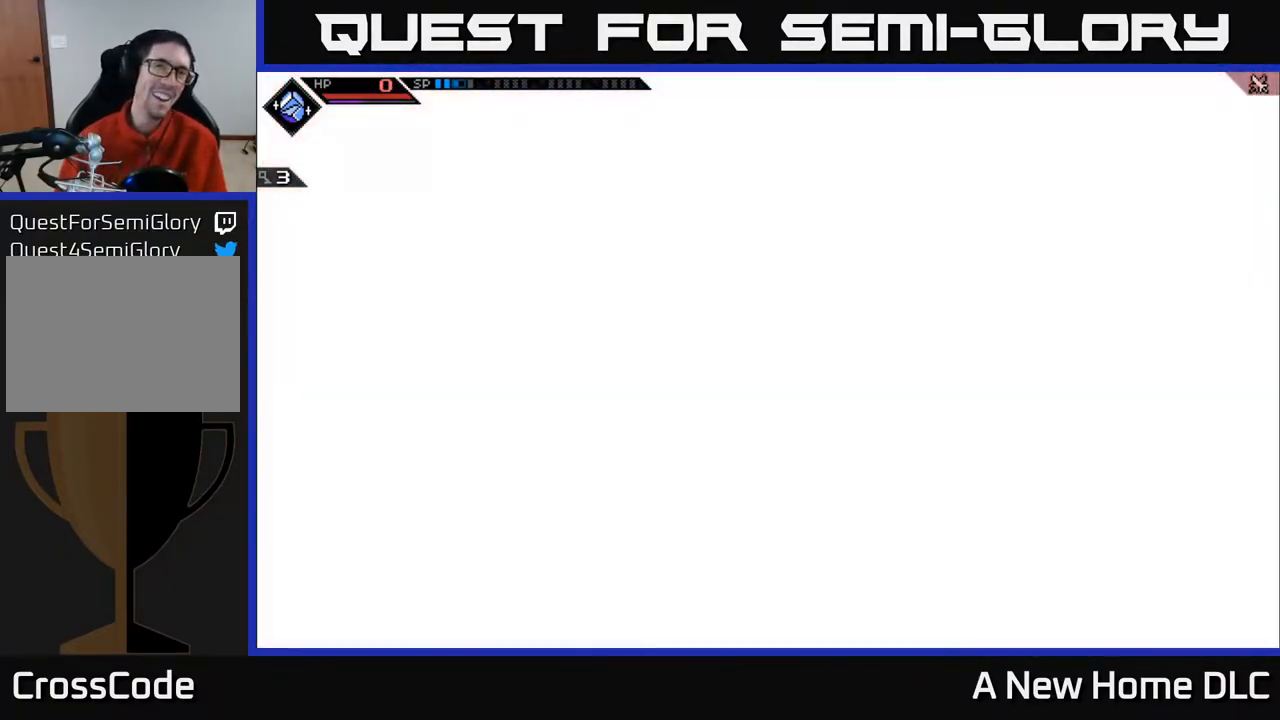
{"buttons": [], "left_stick": "center", "right_stick": "center", "events": []}
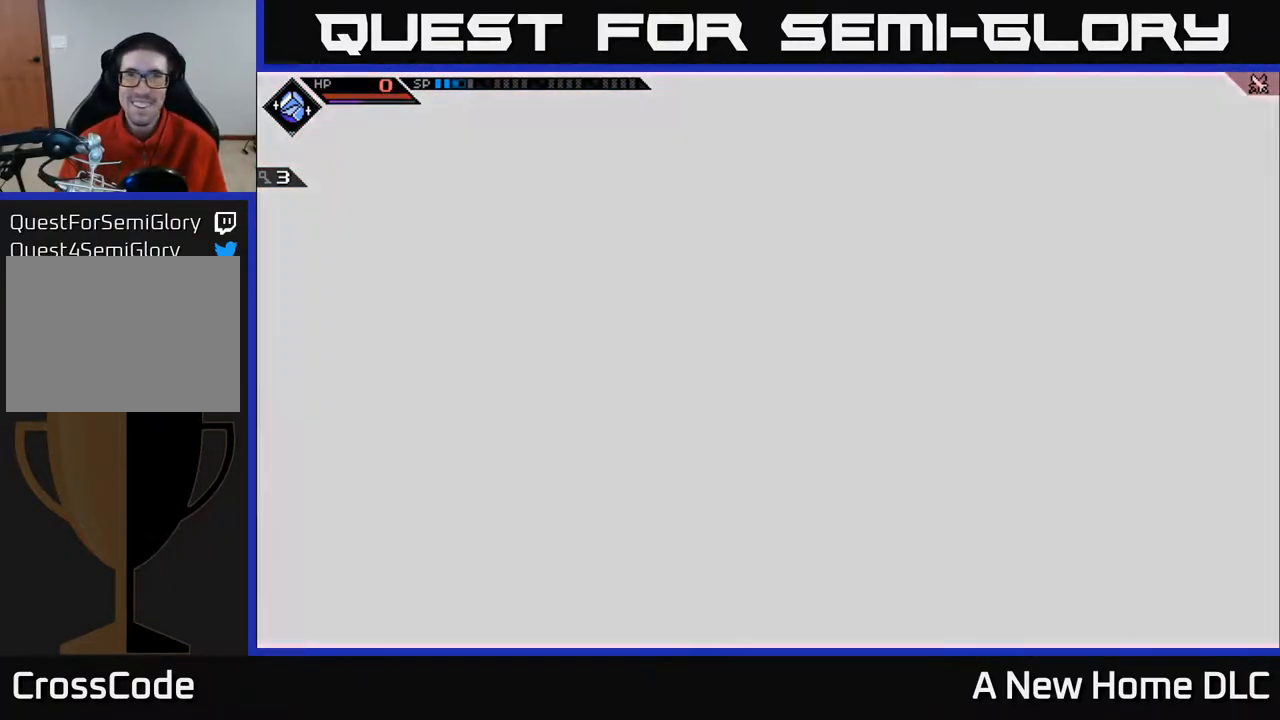
{"buttons": [], "left_stick": "center", "right_stick": "center", "events": []}
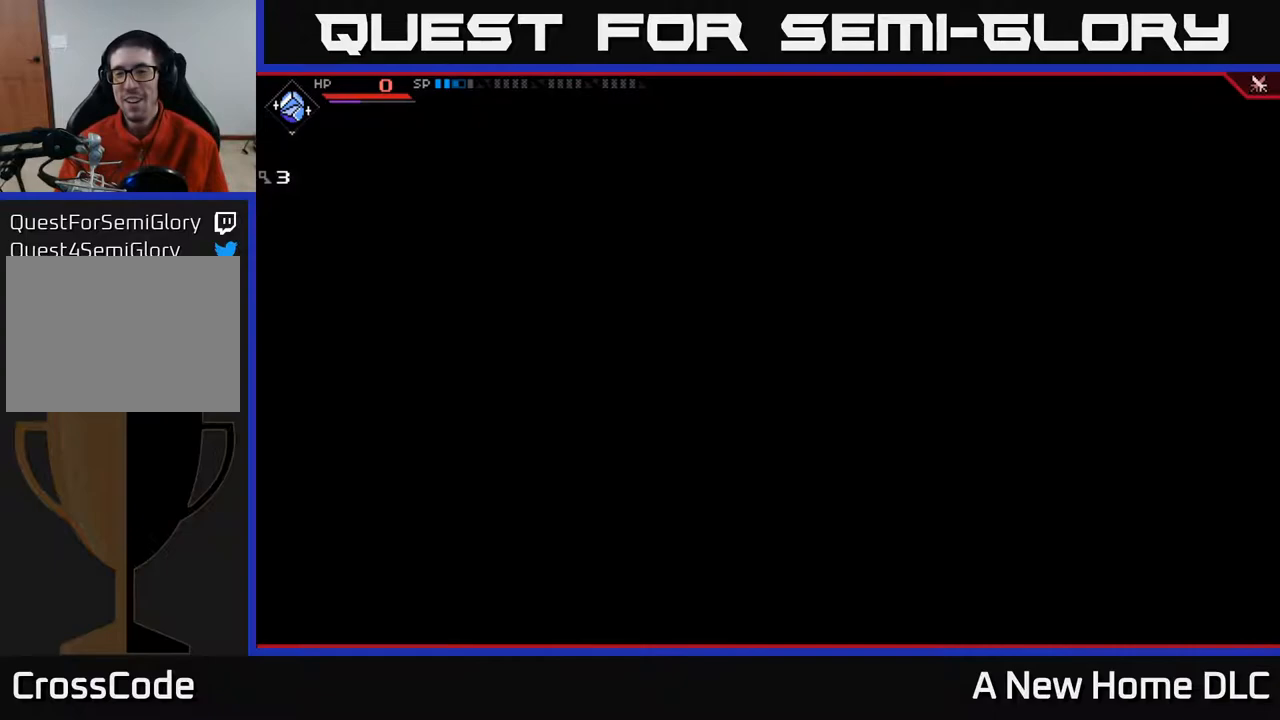
{"buttons": [], "left_stick": "center", "right_stick": "center", "events": []}
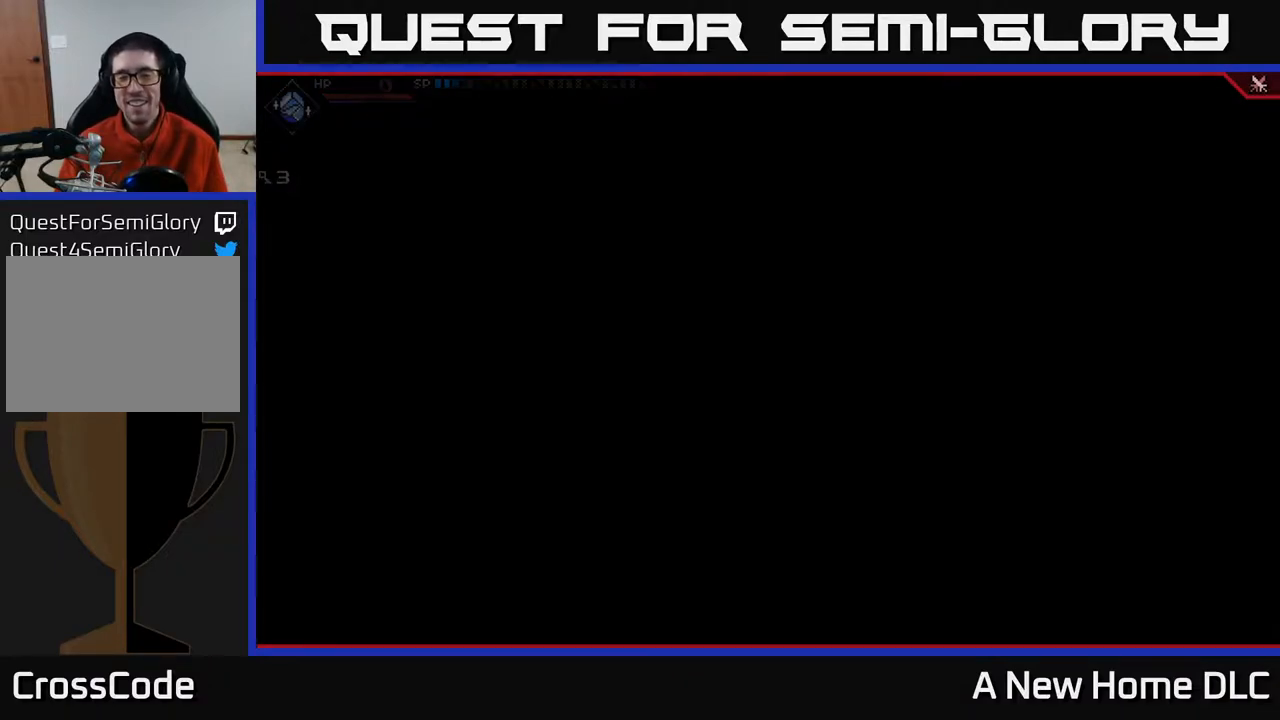
{"buttons": [], "left_stick": "center", "right_stick": "center", "events": []}
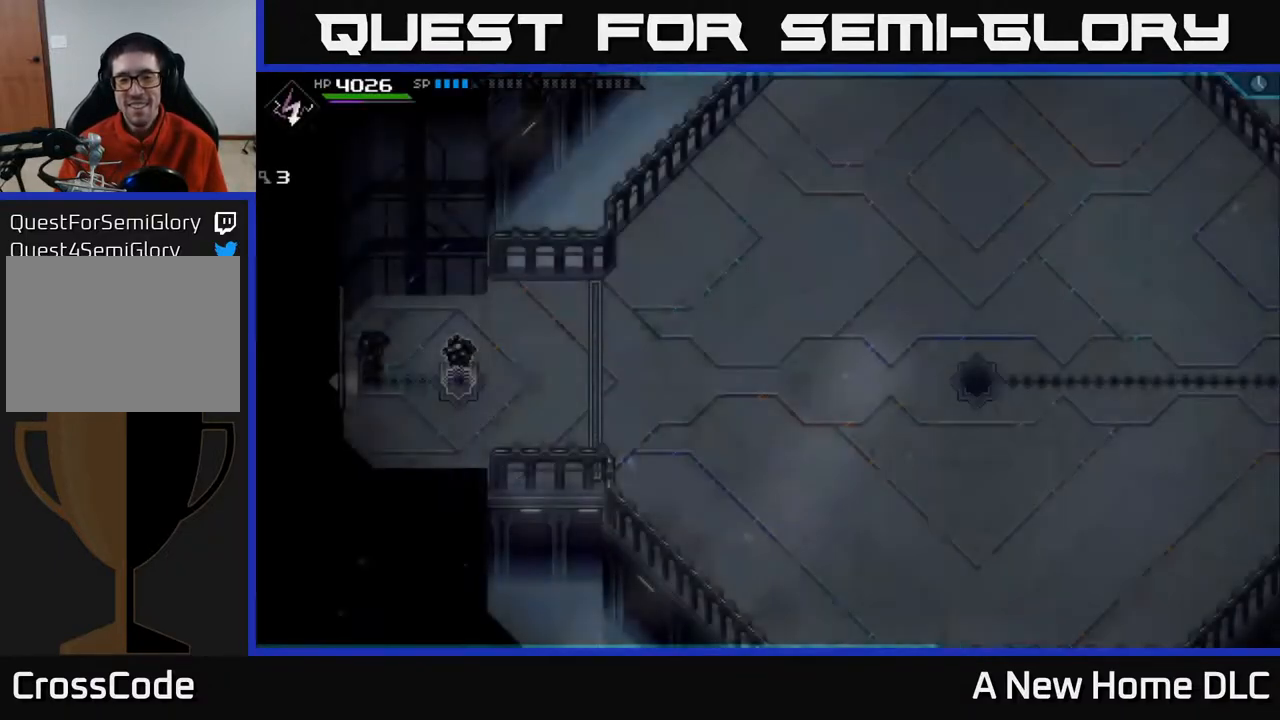
{"buttons": [], "left_stick": "center", "right_stick": "center", "events": []}
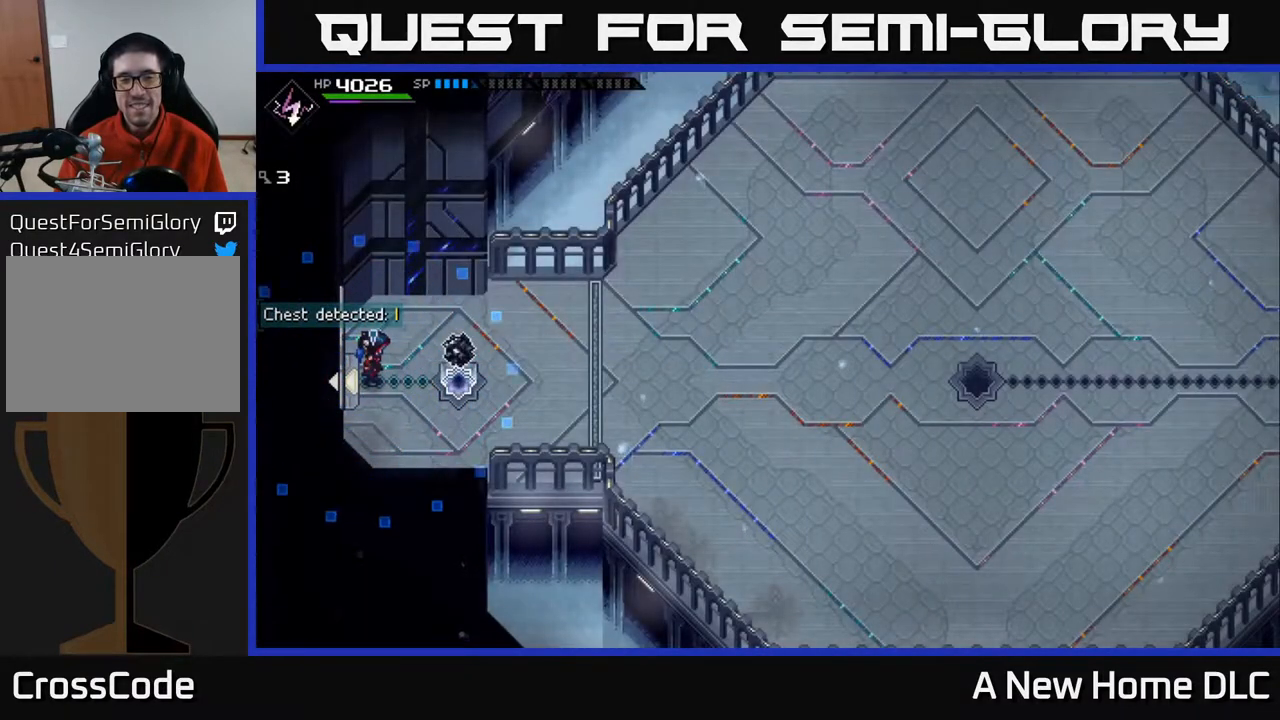
{"buttons": [], "left_stick": "down-left", "right_stick": "right", "events": [[67, "left_stick", "right"], [317, "left_stick", "down-left"], [367, "right_stick", "right"]]}
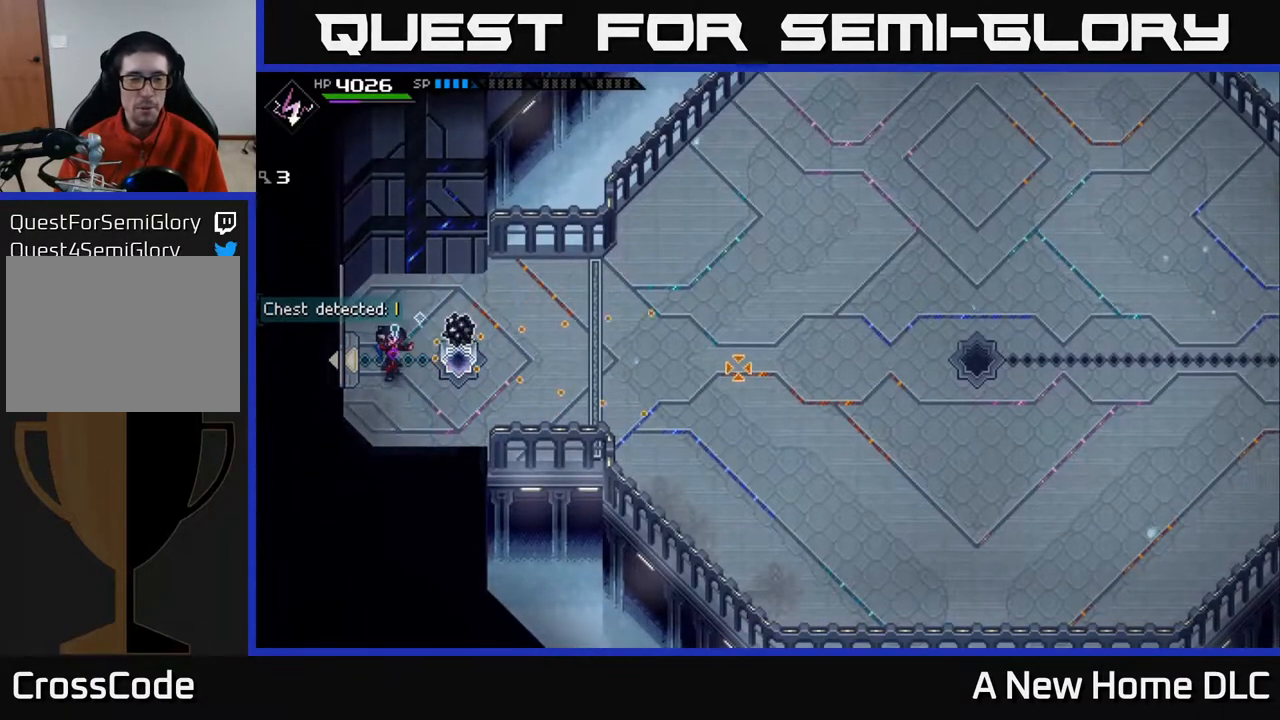
{"buttons": [], "left_stick": "center", "right_stick": "right", "events": [[17, "left_stick", "center"], [267, "DPAD_RIGHT", "down"], [350, "DPAD_RIGHT", "up"]]}
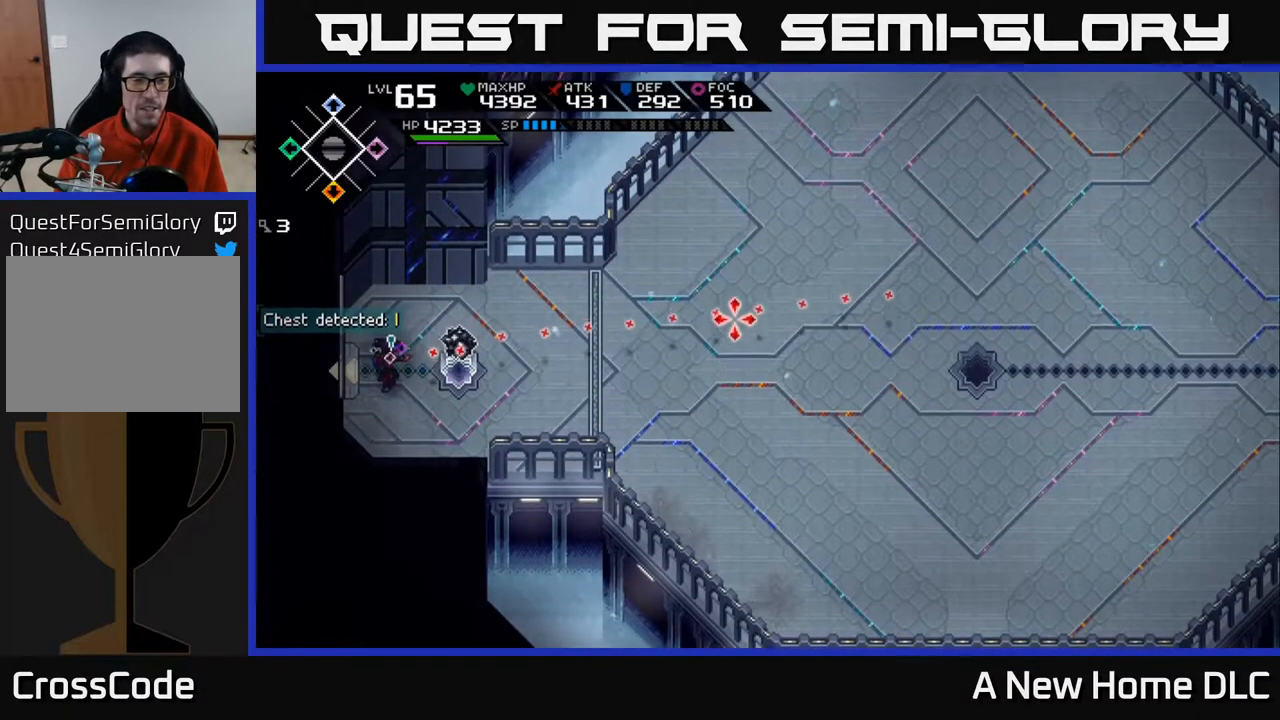
{"buttons": [], "left_stick": "up", "right_stick": "right", "events": [[317, "R1", "down"], [317, "left_stick", "up"], [433, "R1", "up"]]}
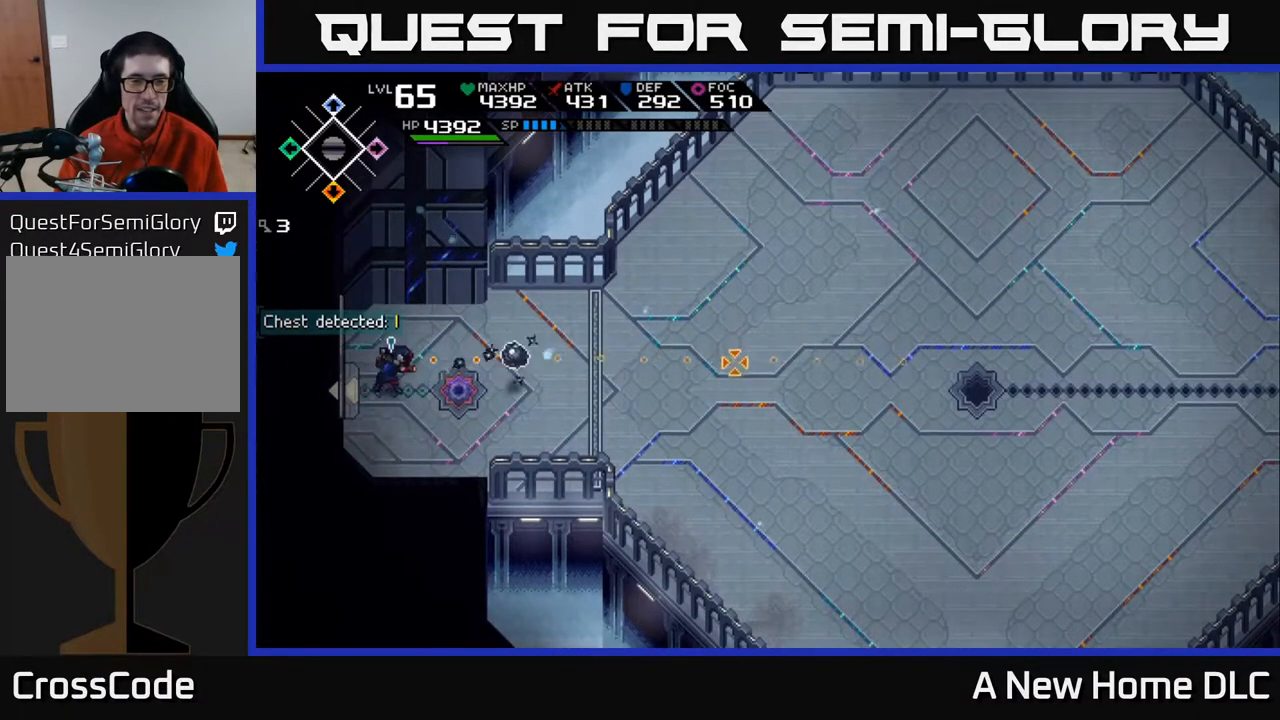
{"buttons": ["R1"], "left_stick": "right", "right_stick": "right", "events": [[100, "left_stick", "right"], [367, "R1", "down"]]}
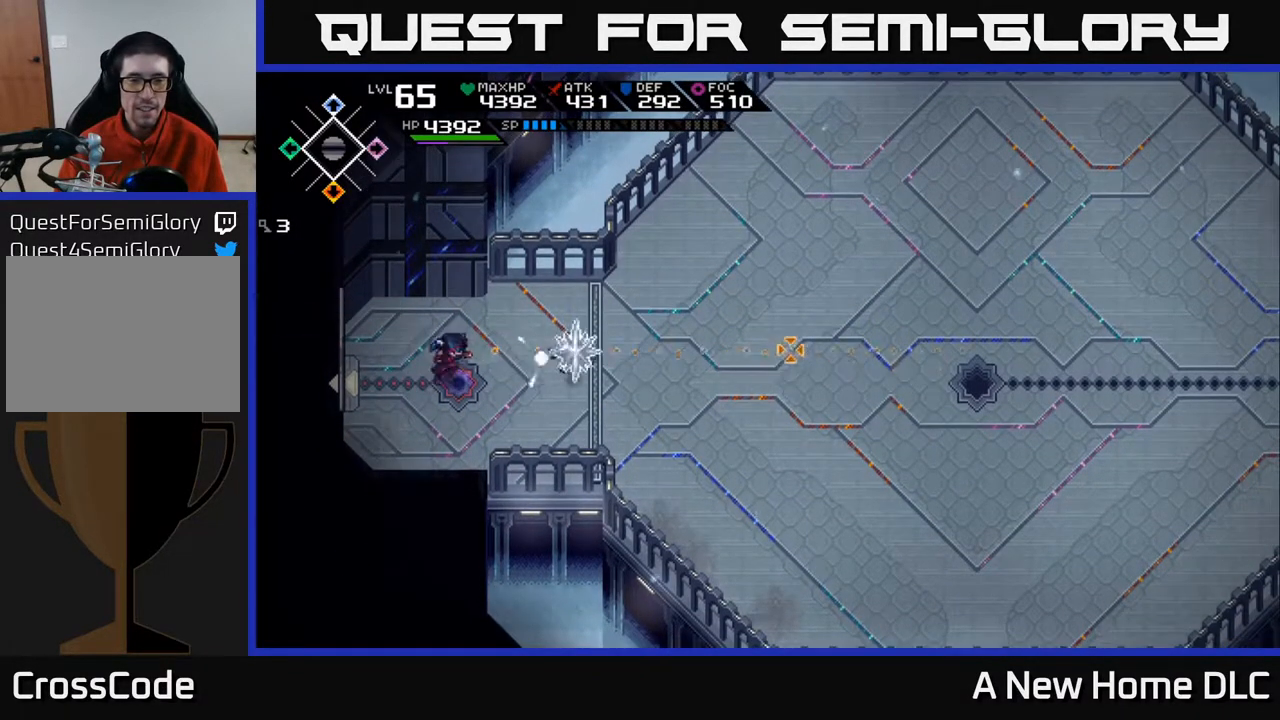
{"buttons": ["R1"], "left_stick": "right", "right_stick": "right", "events": [[17, "R1", "up"], [317, "R1", "down"]]}
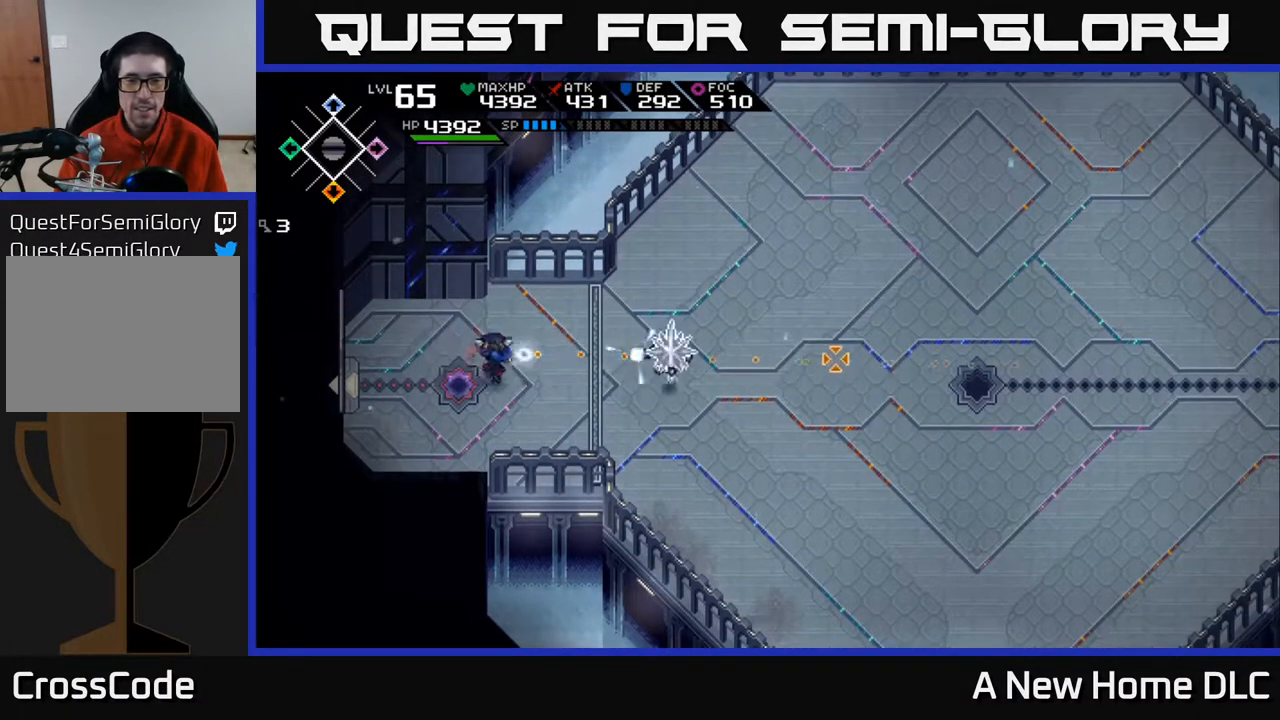
{"buttons": ["R1"], "left_stick": "right", "right_stick": "right", "events": []}
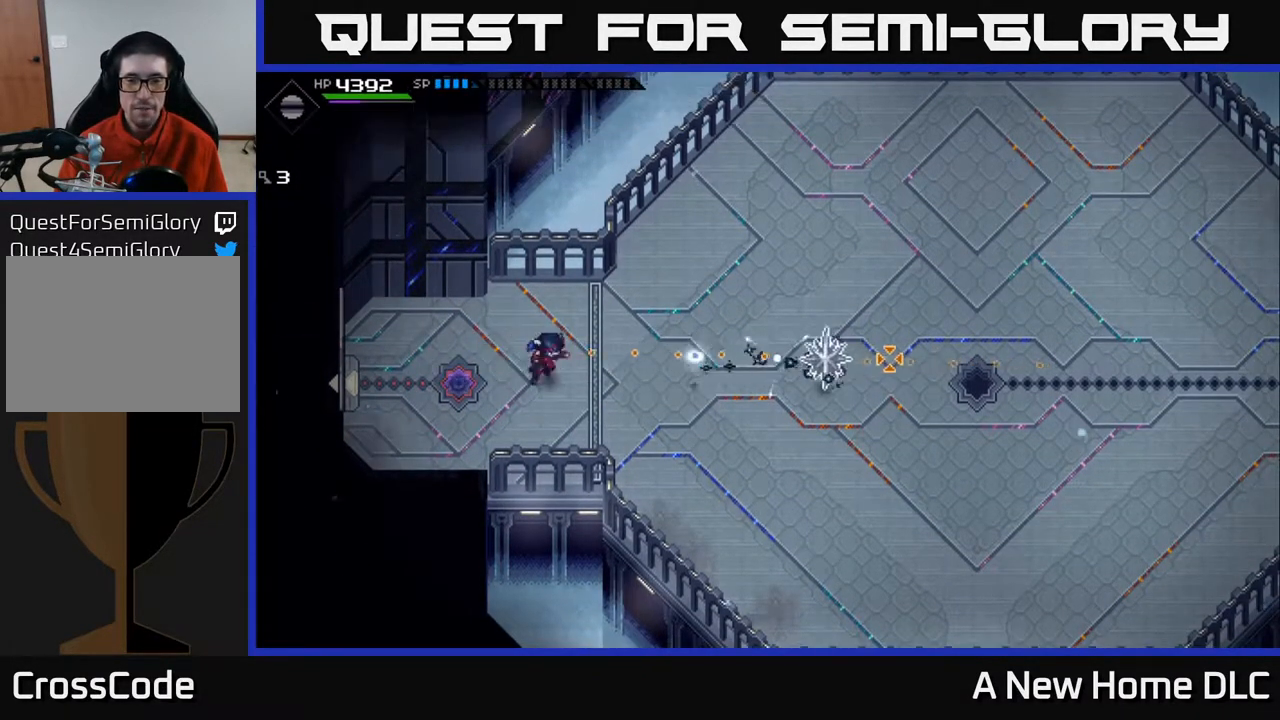
{"buttons": [], "left_stick": "center", "right_stick": "right", "events": [[233, "R1", "up"], [383, "left_stick", "center"]]}
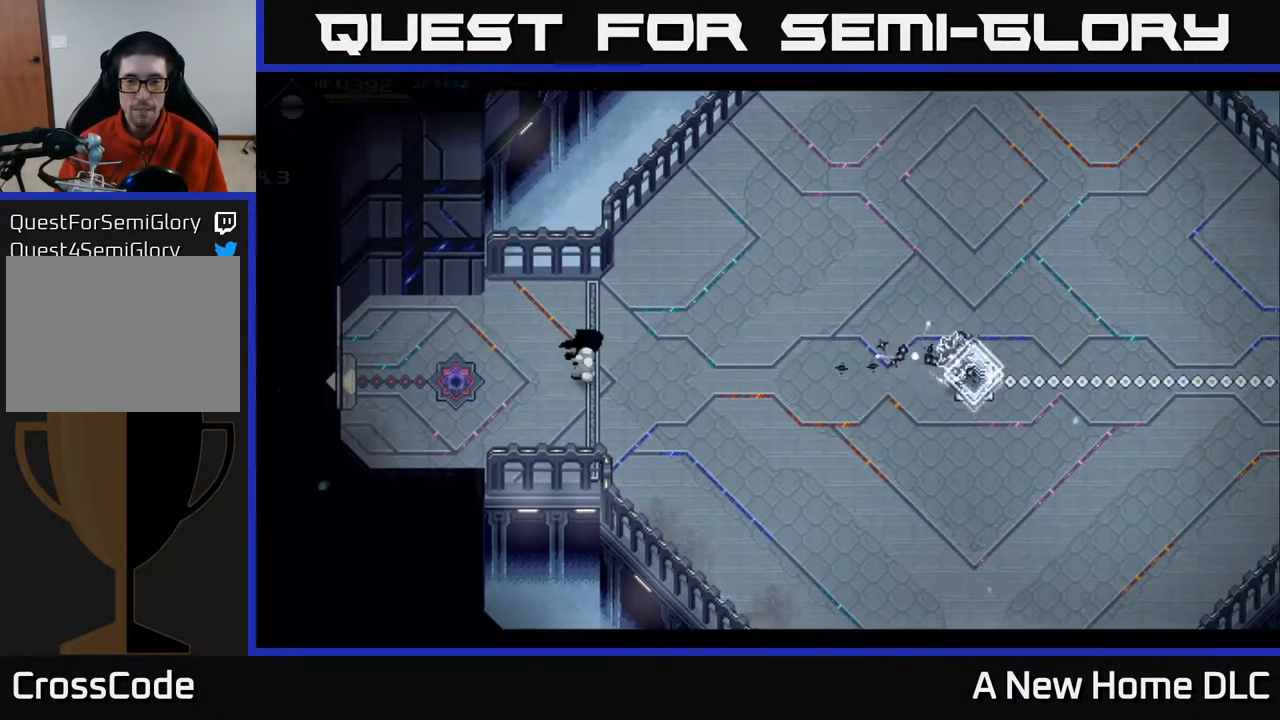
{"buttons": [], "left_stick": "right", "right_stick": "center", "events": [[233, "right_stick", "center"], [467, "left_stick", "right"]]}
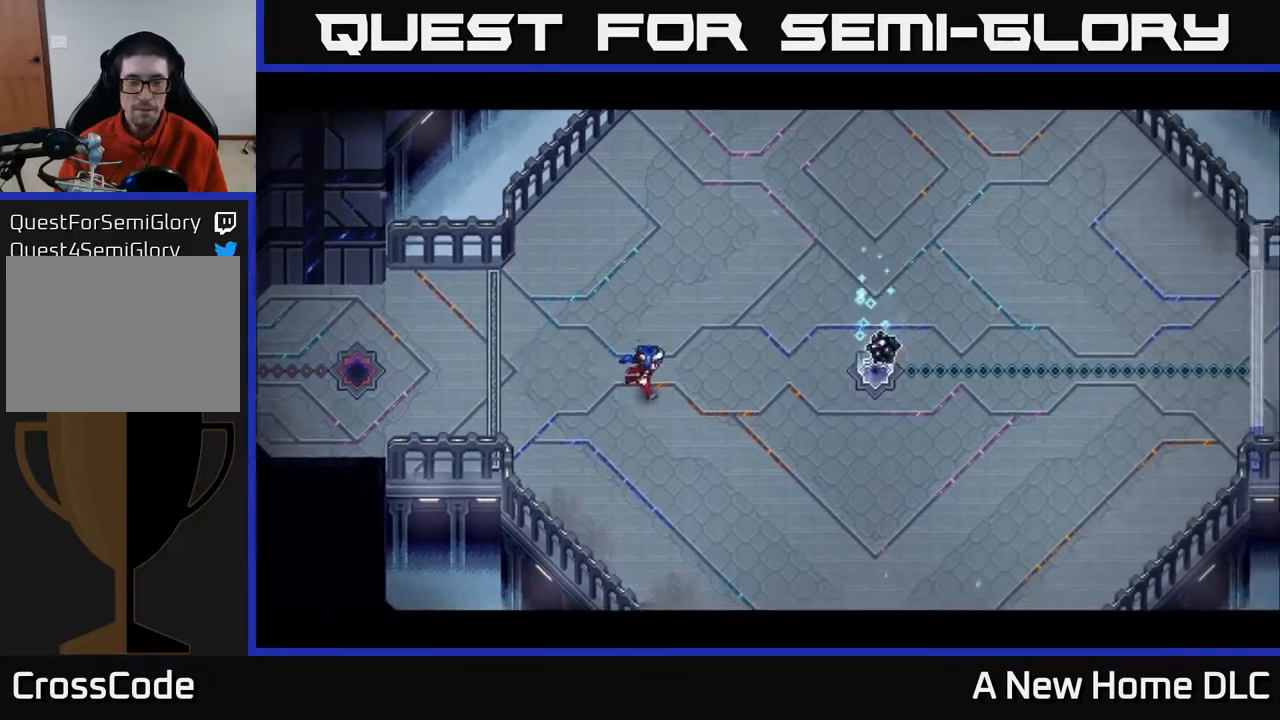
{"buttons": [], "left_stick": "center", "right_stick": "center", "events": [[83, "left_stick", "center"], [283, "Y", "down"], [383, "Y", "up"], [450, "Y", "down"], [500, "Y", "up"]]}
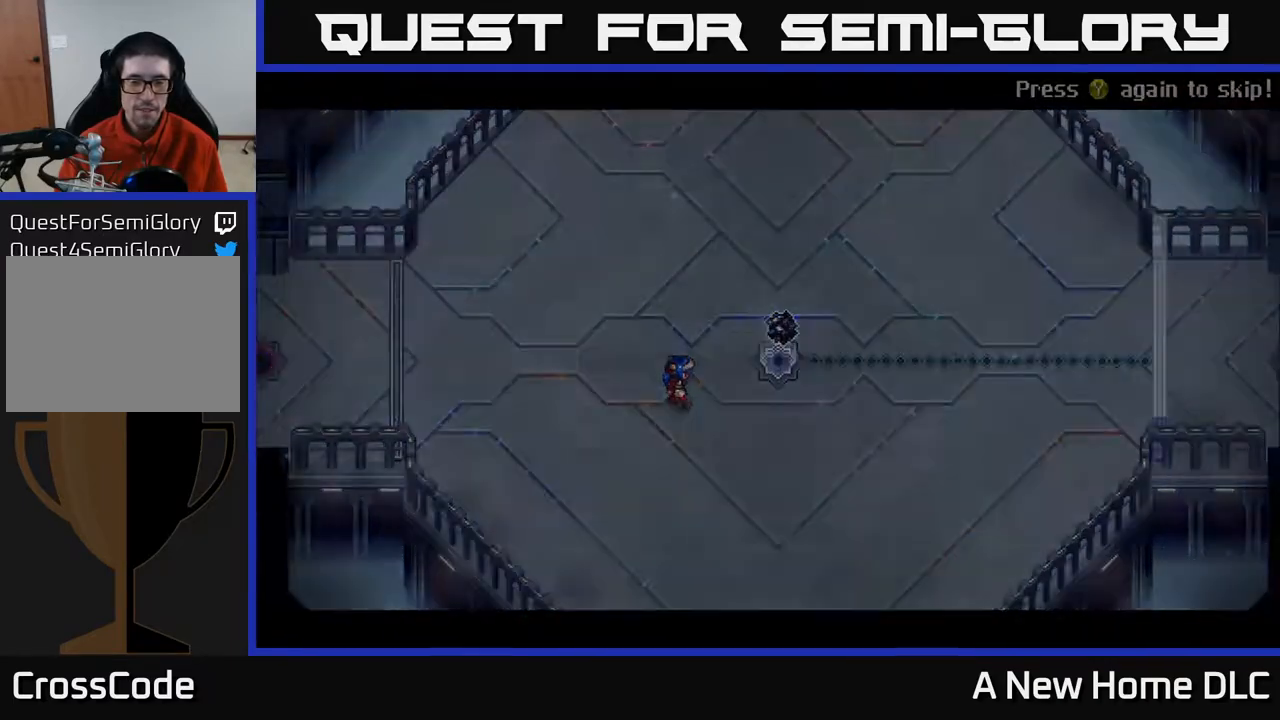
{"buttons": [], "left_stick": "right", "right_stick": "center", "events": [[183, "A", "down"], [283, "A", "up"], [467, "left_stick", "right"]]}
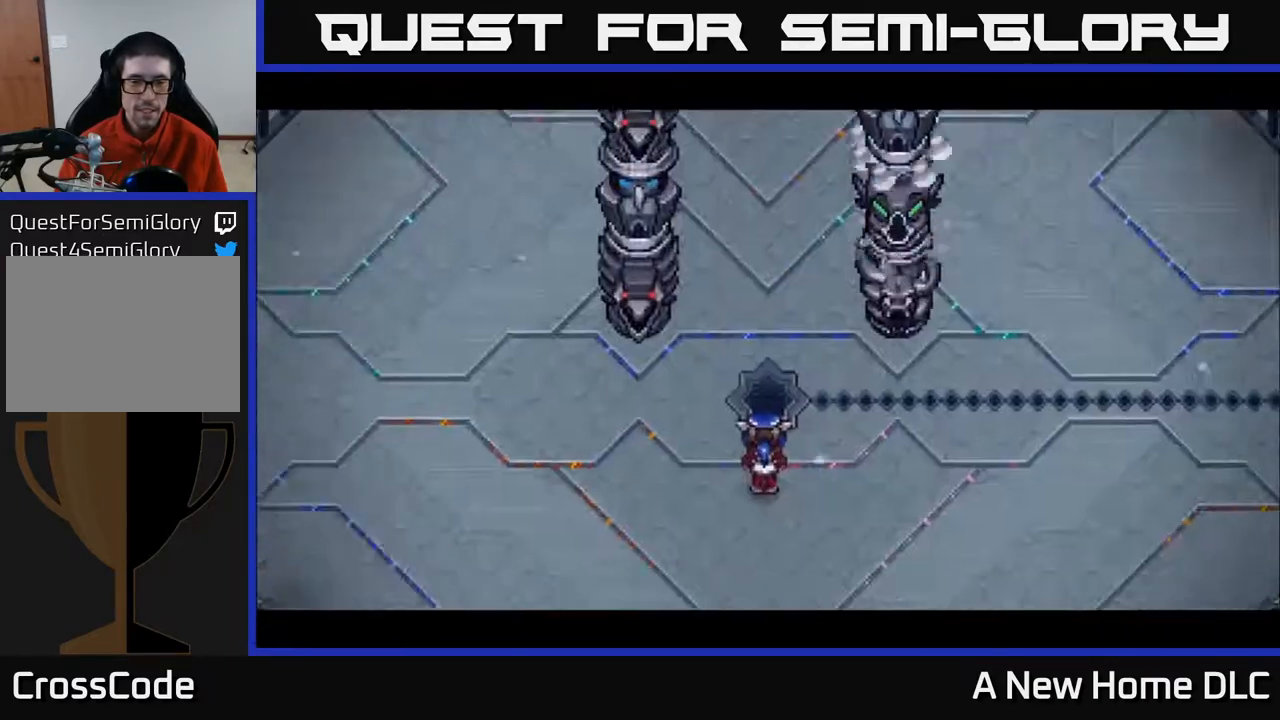
{"buttons": [], "left_stick": "center", "right_stick": "center", "events": [[167, "left_stick", "down-right"], [500, "left_stick", "center"]]}
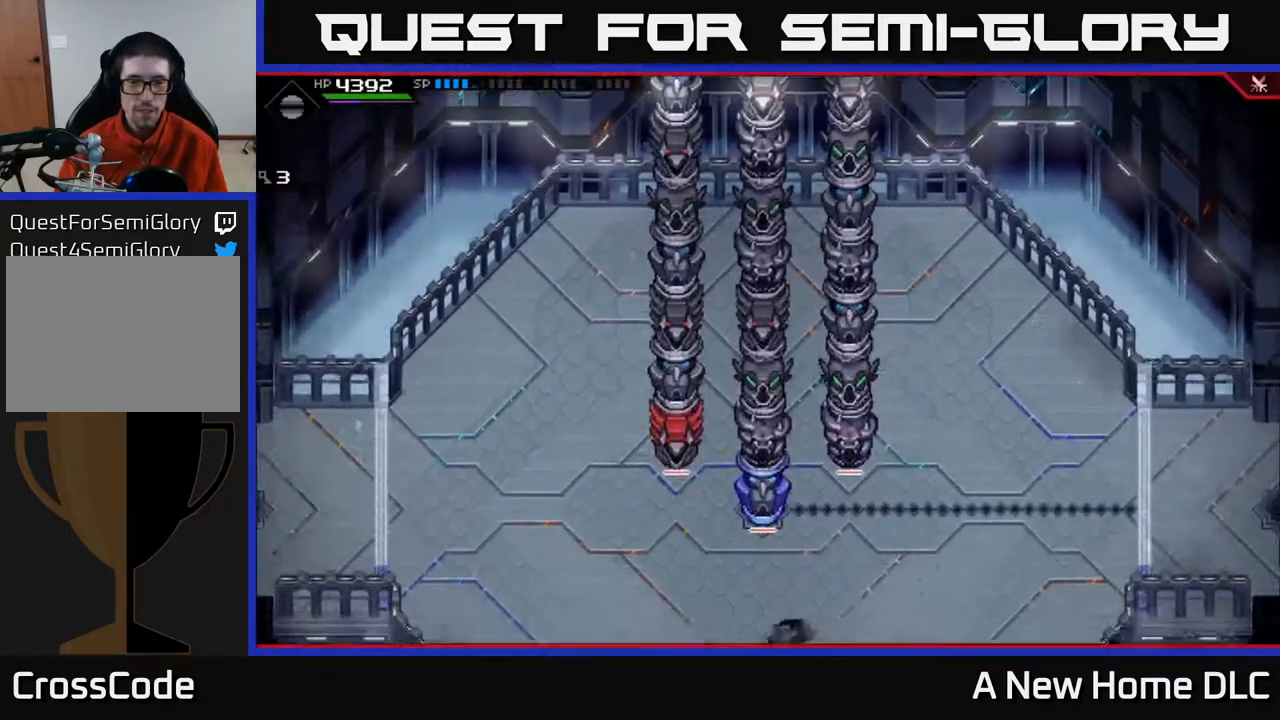
{"buttons": ["DPAD_LEFT"], "left_stick": "center", "right_stick": "center", "events": [[150, "DPAD_RIGHT", "down"], [267, "DPAD_RIGHT", "up"], [500, "DPAD_LEFT", "down"]]}
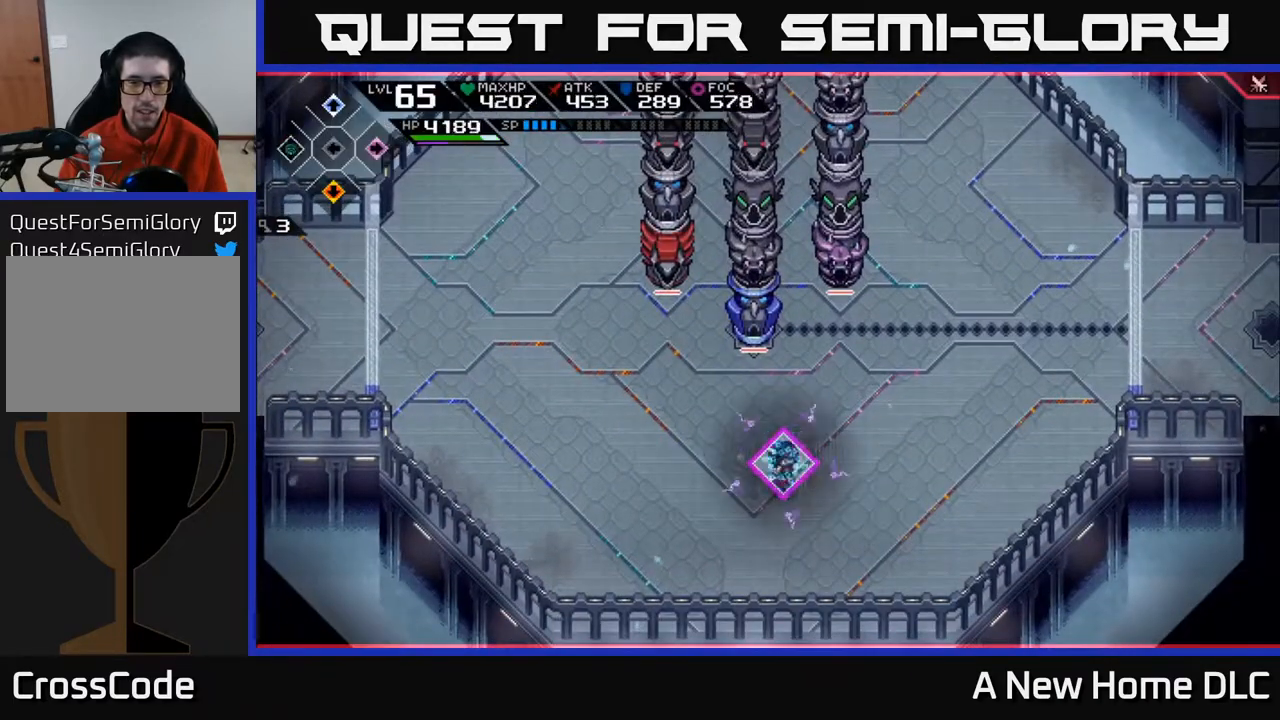
{"buttons": [], "left_stick": "center", "right_stick": "up", "events": [[100, "DPAD_LEFT", "up"], [183, "right_stick", "up-right"], [267, "left_stick", "right"], [283, "R2", "down"], [433, "R2", "up"], [433, "left_stick", "center"], [467, "right_stick", "up"]]}